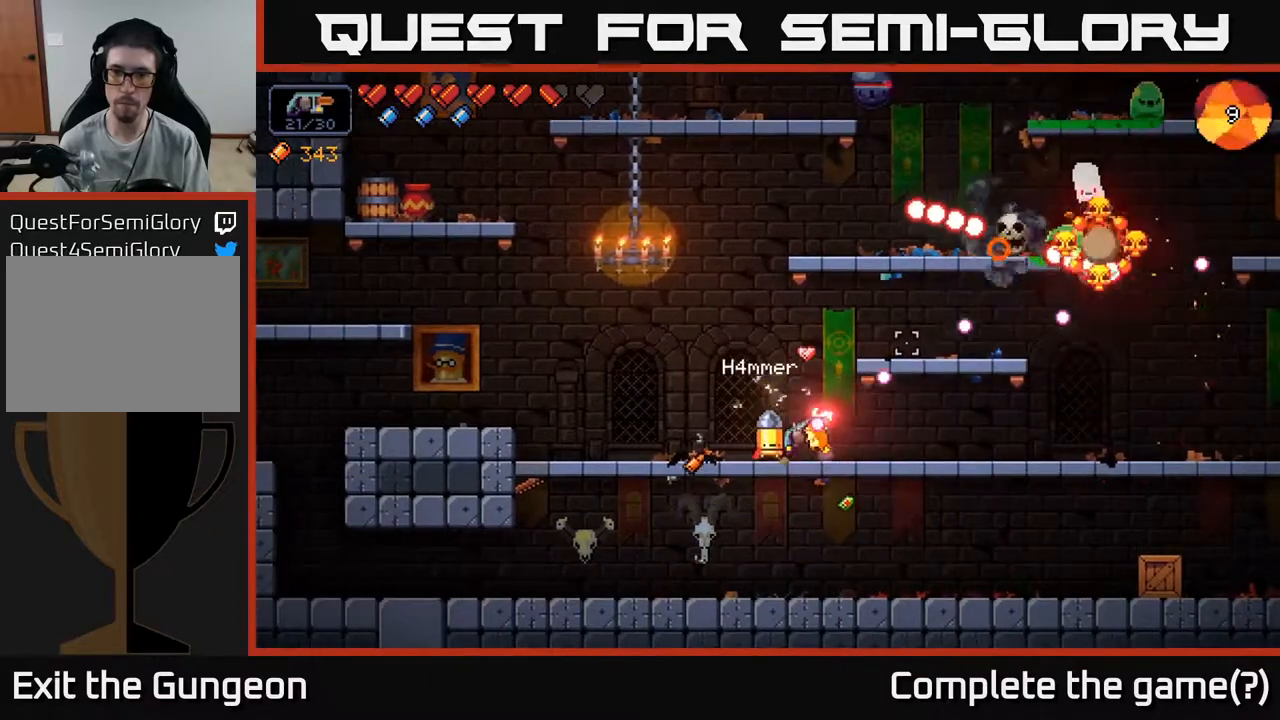
Gameplay with a controller (Xbox layout); each line is a JSON object with the inputs held at the frame after it. "events" lists button and stick changes between this image and that frame as [ms after this image, input, new state], when the widget could be followed in between.
{"buttons": ["R2"], "left_stick": "center", "right_stick": "up-right", "events": [[33, "left_stick", "left"], [167, "left_stick", "center"], [383, "left_stick", "right"], [450, "left_stick", "center"]]}
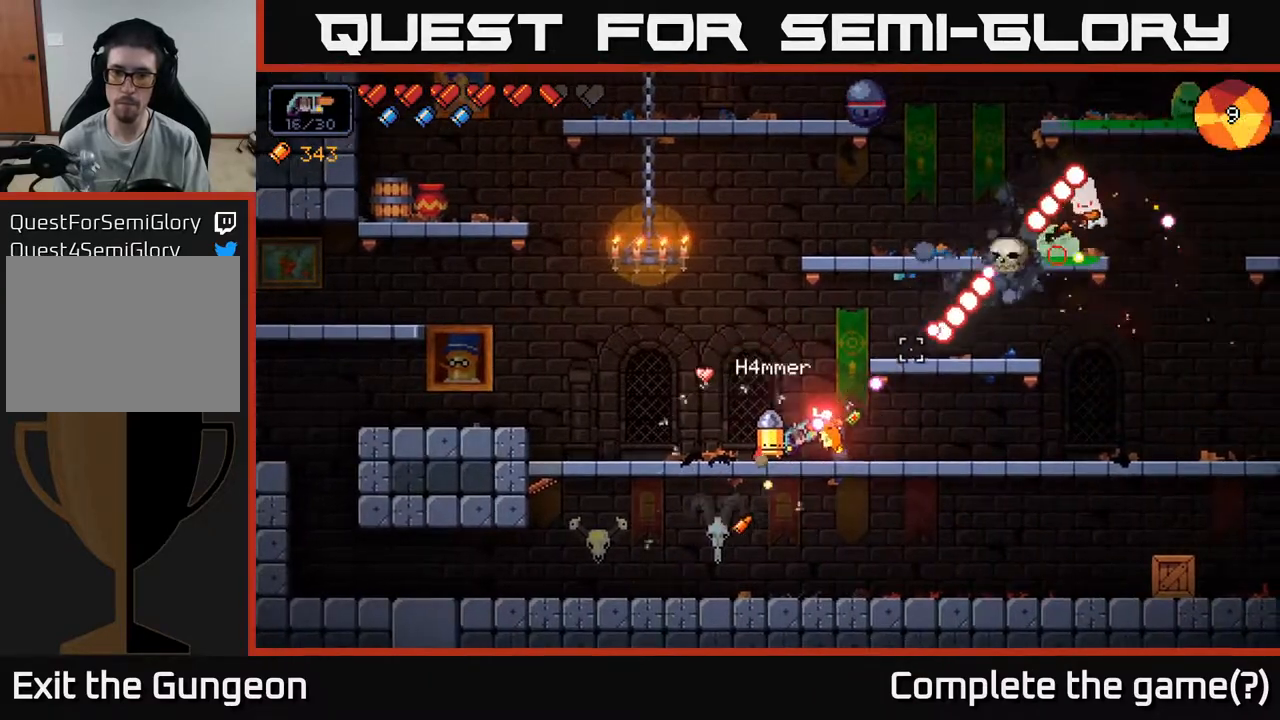
{"buttons": ["R2"], "left_stick": "center", "right_stick": "up-right", "events": [[267, "left_stick", "left"], [467, "left_stick", "center"]]}
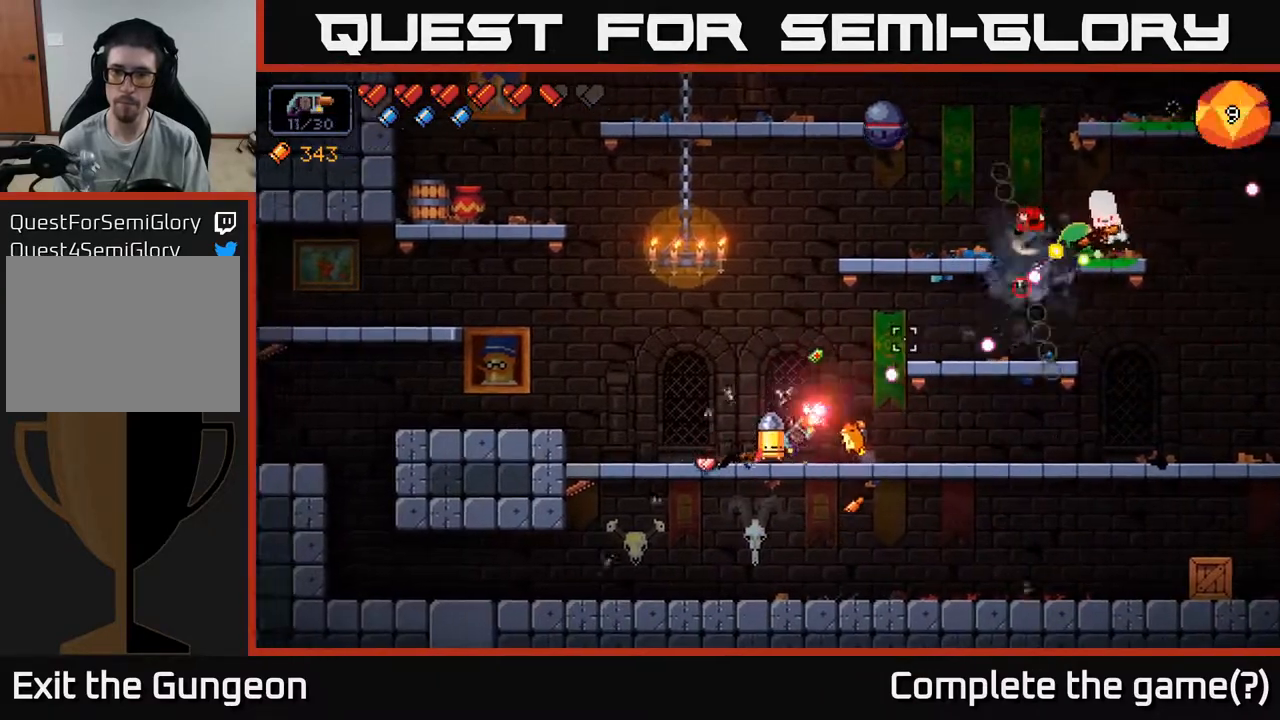
{"buttons": ["R2"], "left_stick": "right", "right_stick": "up-right", "events": [[133, "left_stick", "right"]]}
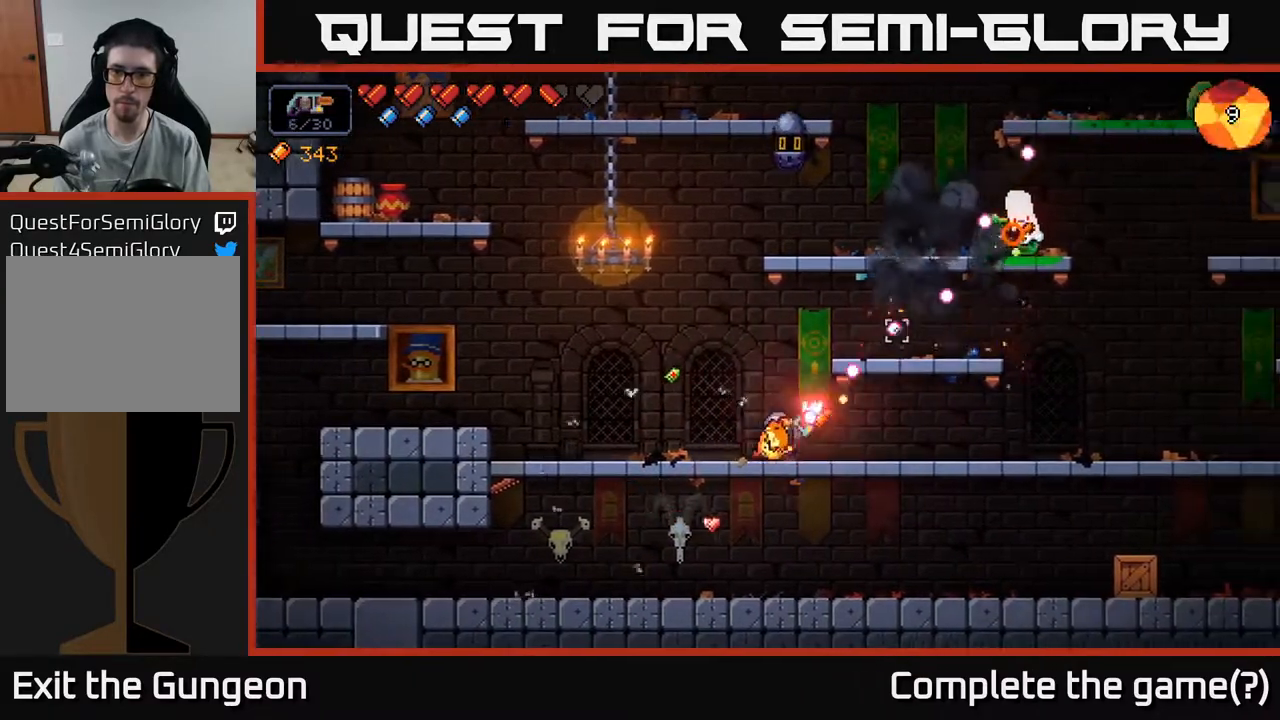
{"buttons": ["R2"], "left_stick": "right", "right_stick": "up", "events": [[250, "R2", "up"], [250, "right_stick", "up"], [433, "R2", "down"]]}
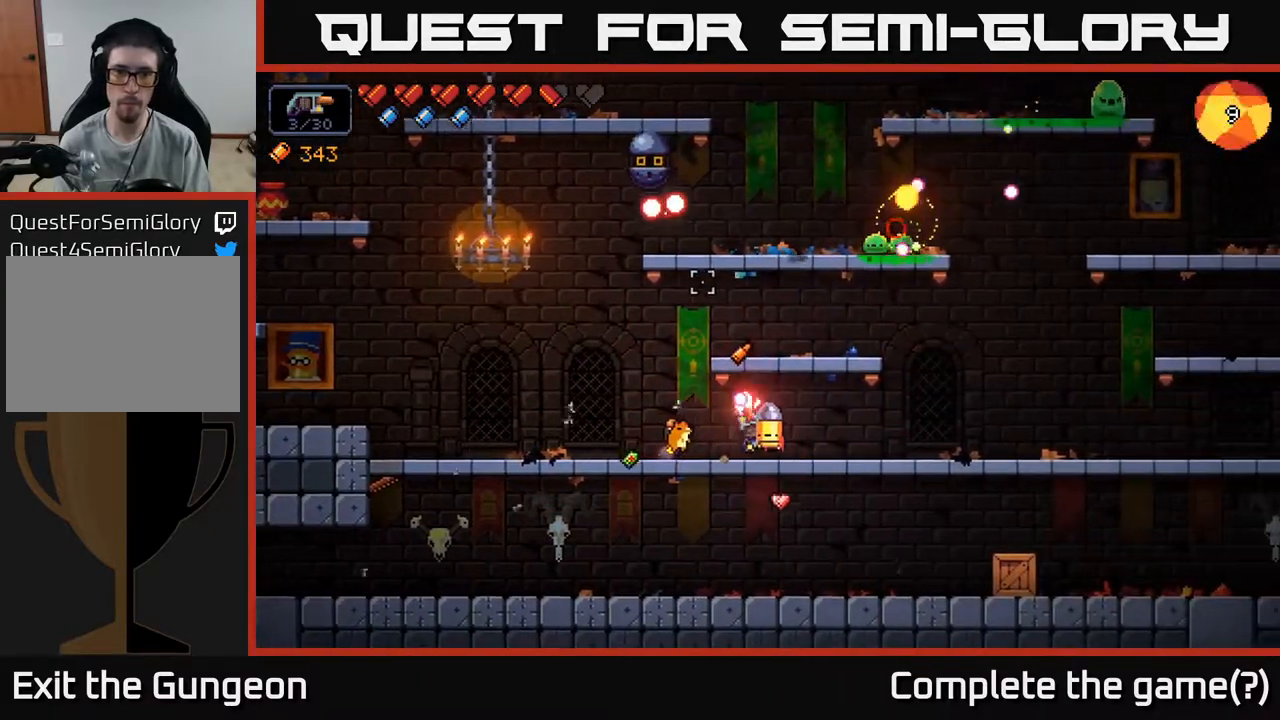
{"buttons": ["R2"], "left_stick": "right", "right_stick": "up-left", "events": [[17, "left_stick", "center"], [217, "right_stick", "up-left"], [333, "left_stick", "right"]]}
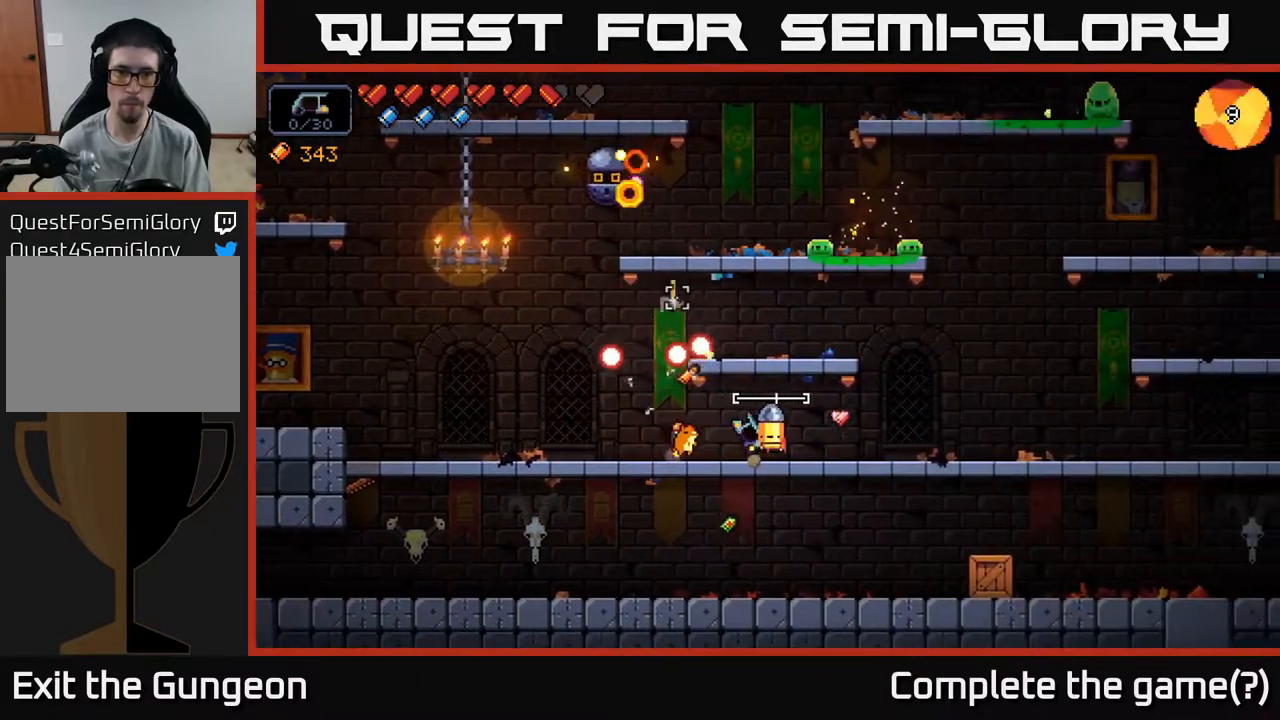
{"buttons": [], "left_stick": "right", "right_stick": "center", "events": [[50, "left_stick", "center"], [117, "left_stick", "right"], [367, "R2", "up"], [467, "right_stick", "center"]]}
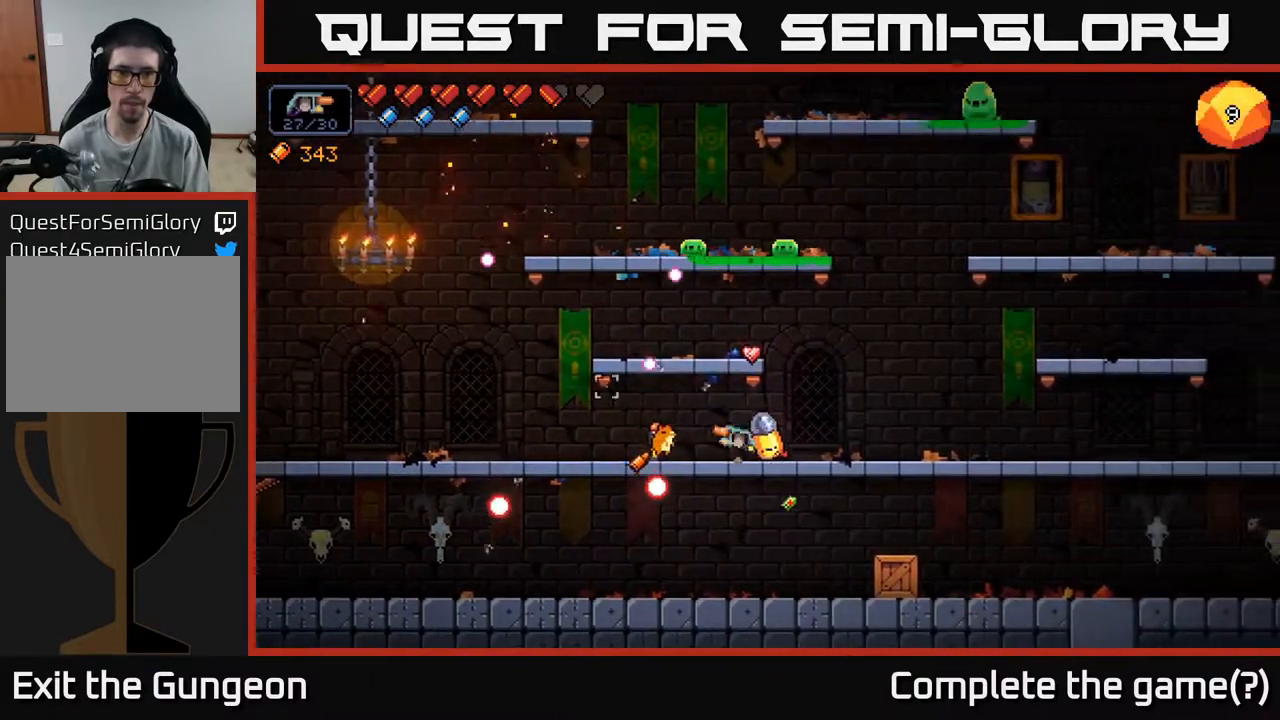
{"buttons": ["R2"], "left_stick": "center", "right_stick": "up-left", "events": [[133, "right_stick", "up"], [233, "right_stick", "up-left"], [300, "left_stick", "center"], [317, "R2", "down"]]}
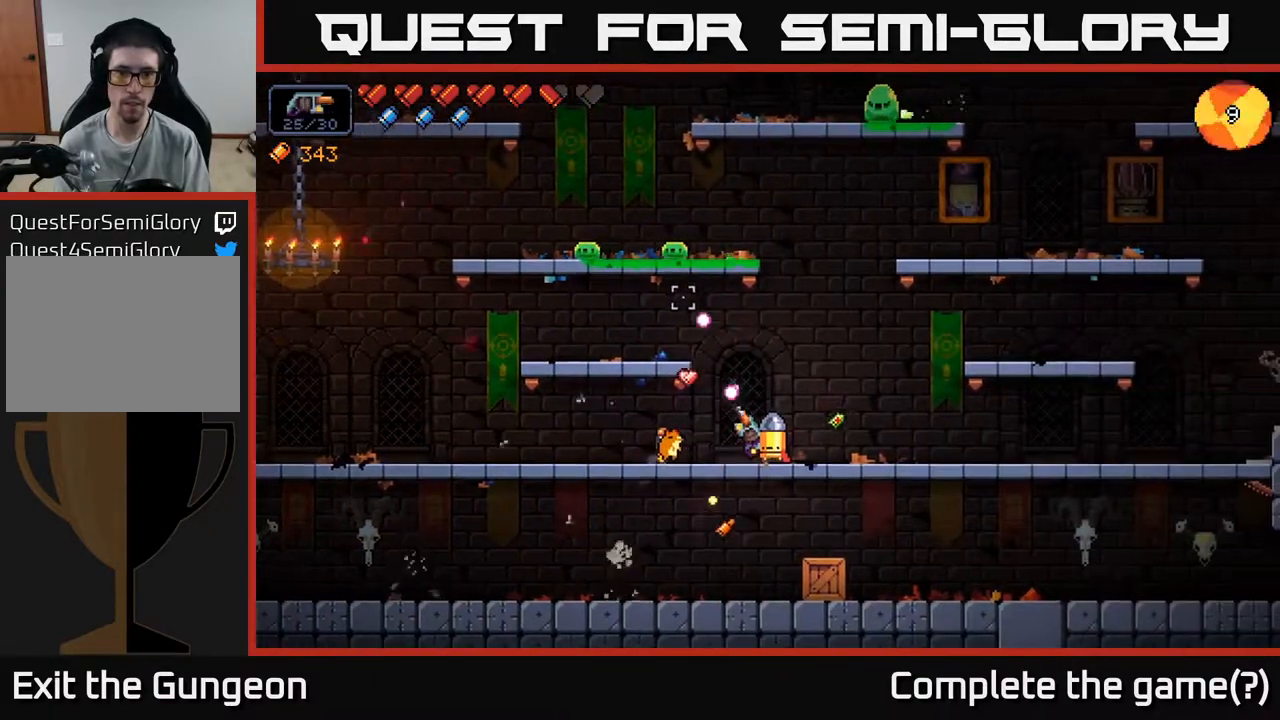
{"buttons": ["A", "R2"], "left_stick": "left", "right_stick": "up-left", "events": [[117, "left_stick", "left"], [450, "A", "down"]]}
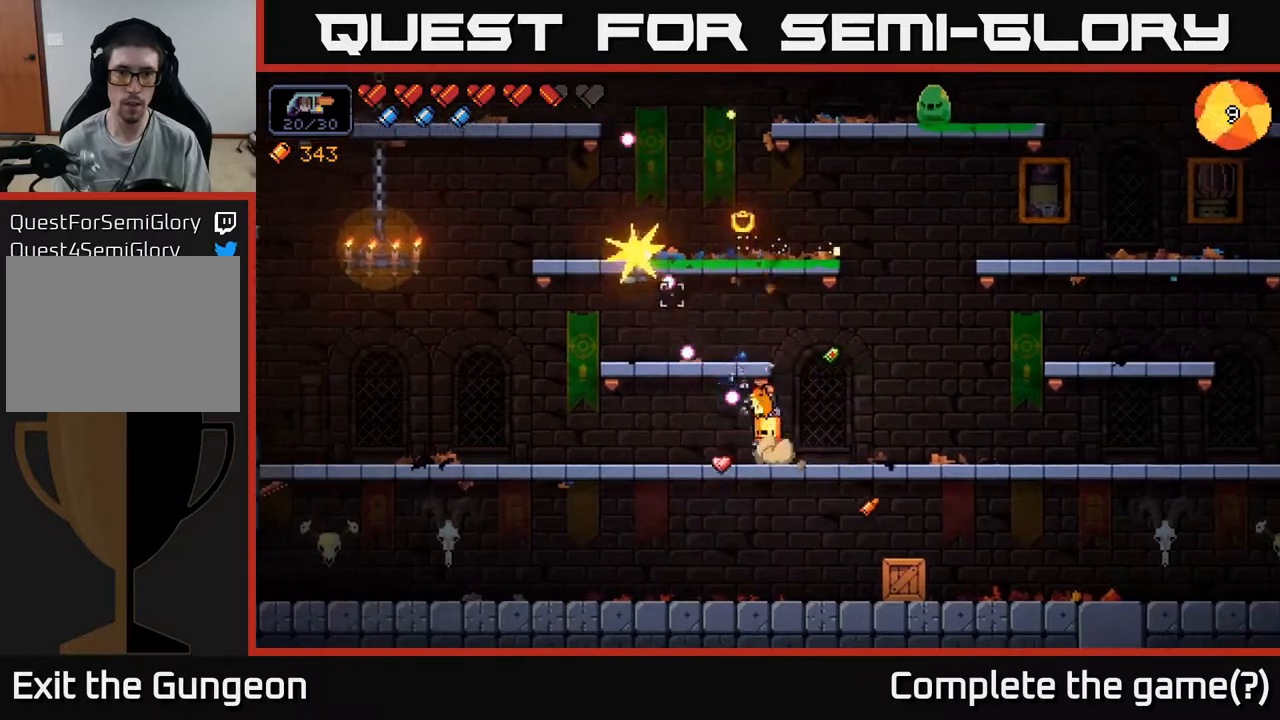
{"buttons": ["R2"], "left_stick": "center", "right_stick": "up-right", "events": [[17, "R2", "up"], [17, "right_stick", "up"], [133, "A", "up"], [133, "right_stick", "up-right"], [283, "R2", "down"], [317, "left_stick", "center"]]}
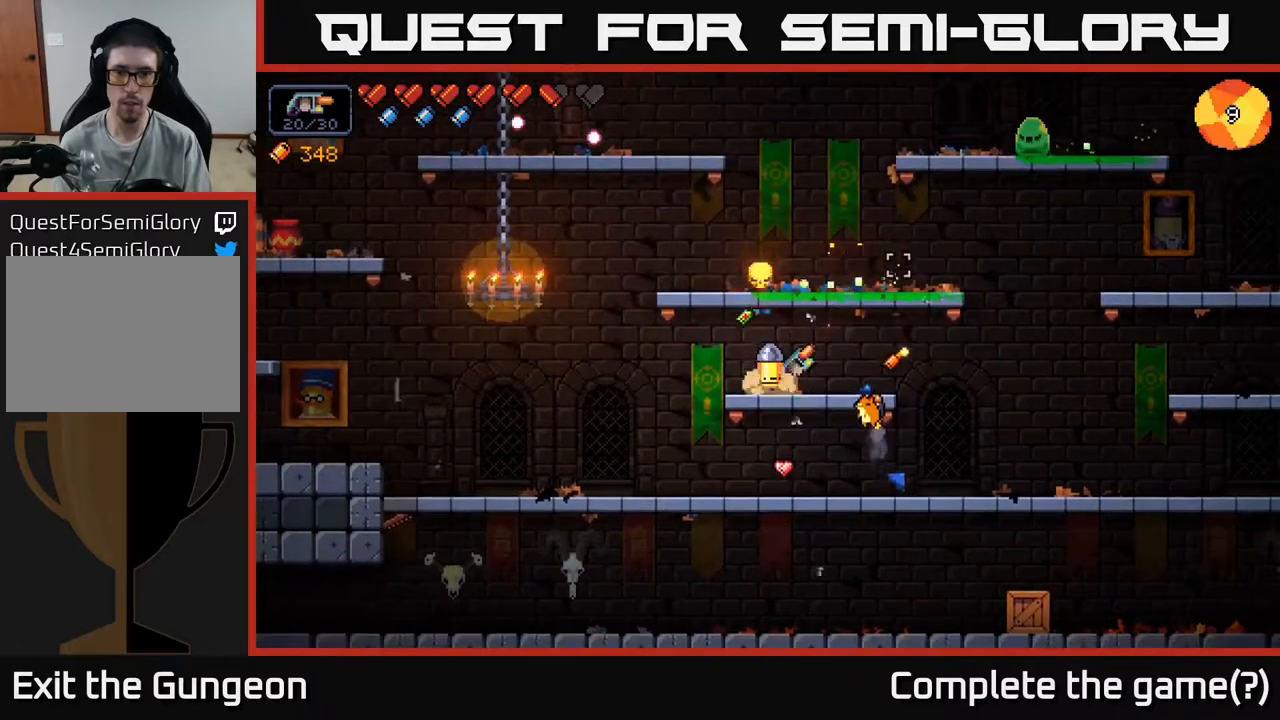
{"buttons": ["R2"], "left_stick": "center", "right_stick": "up-right", "events": []}
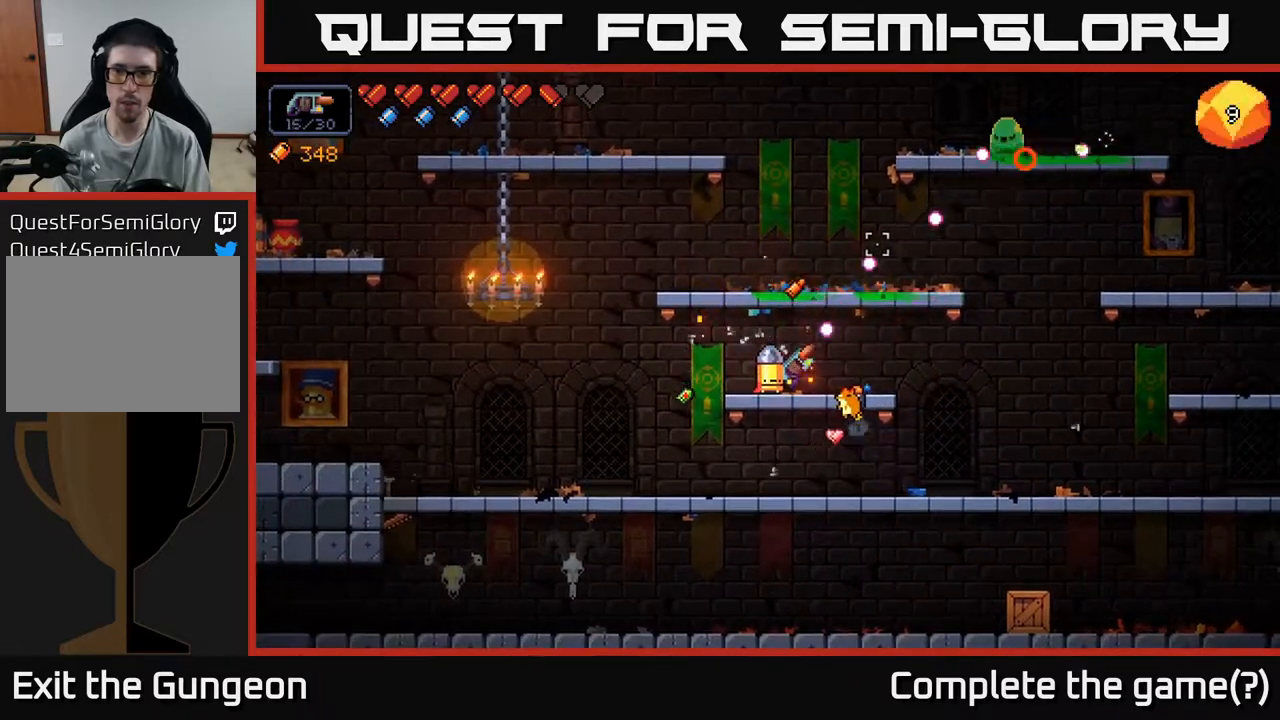
{"buttons": ["R2"], "left_stick": "center", "right_stick": "up-right", "events": []}
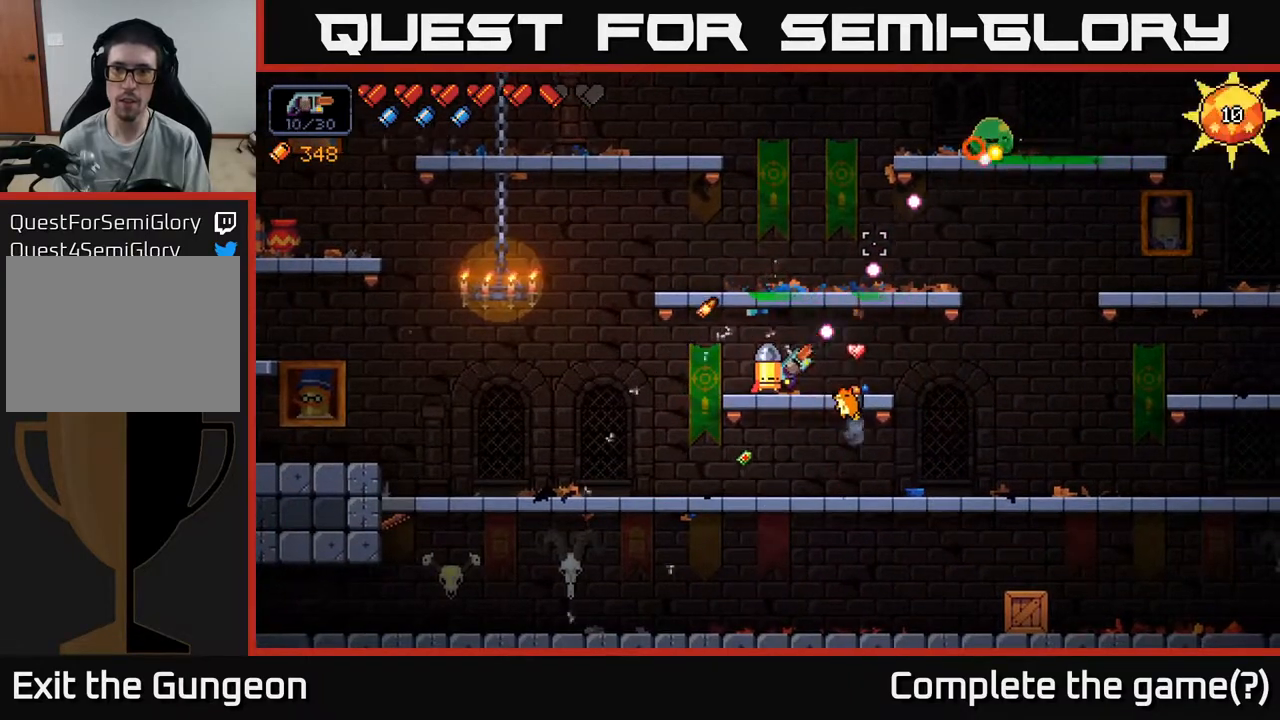
{"buttons": ["R2"], "left_stick": "center", "right_stick": "up-right", "events": [[333, "R2", "up"], [500, "R2", "down"]]}
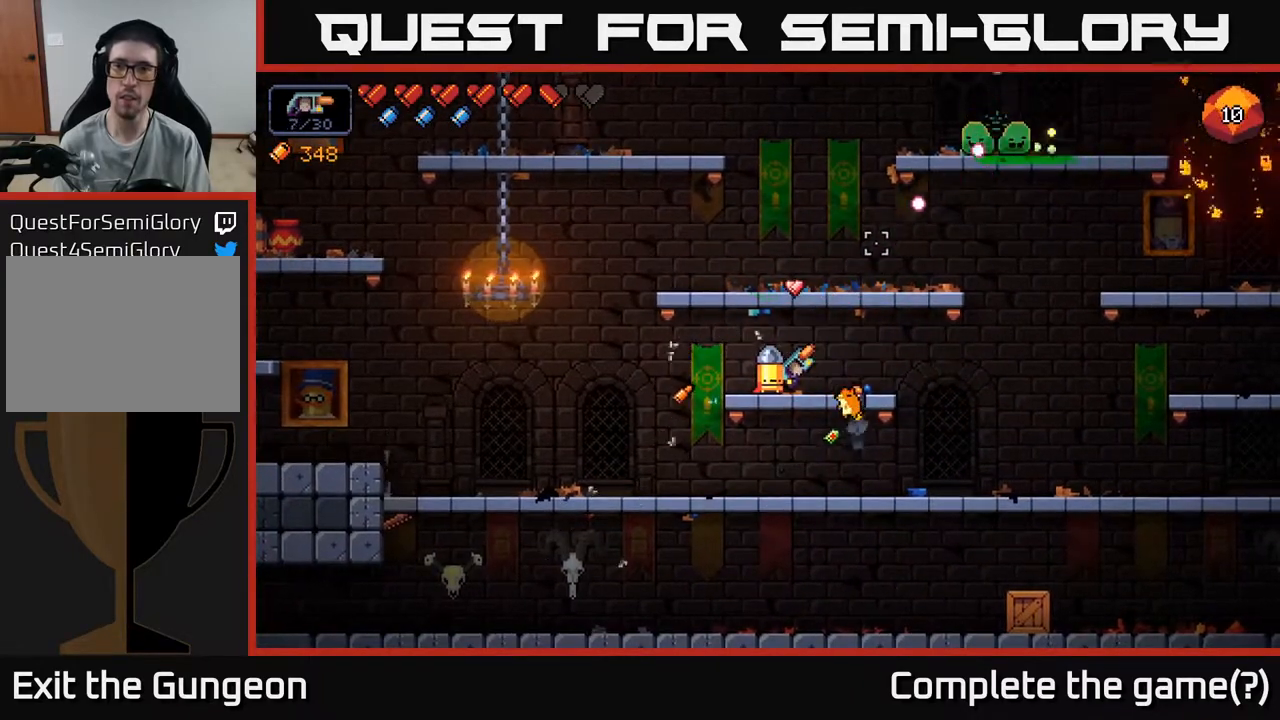
{"buttons": ["R2"], "left_stick": "center", "right_stick": "up-right", "events": []}
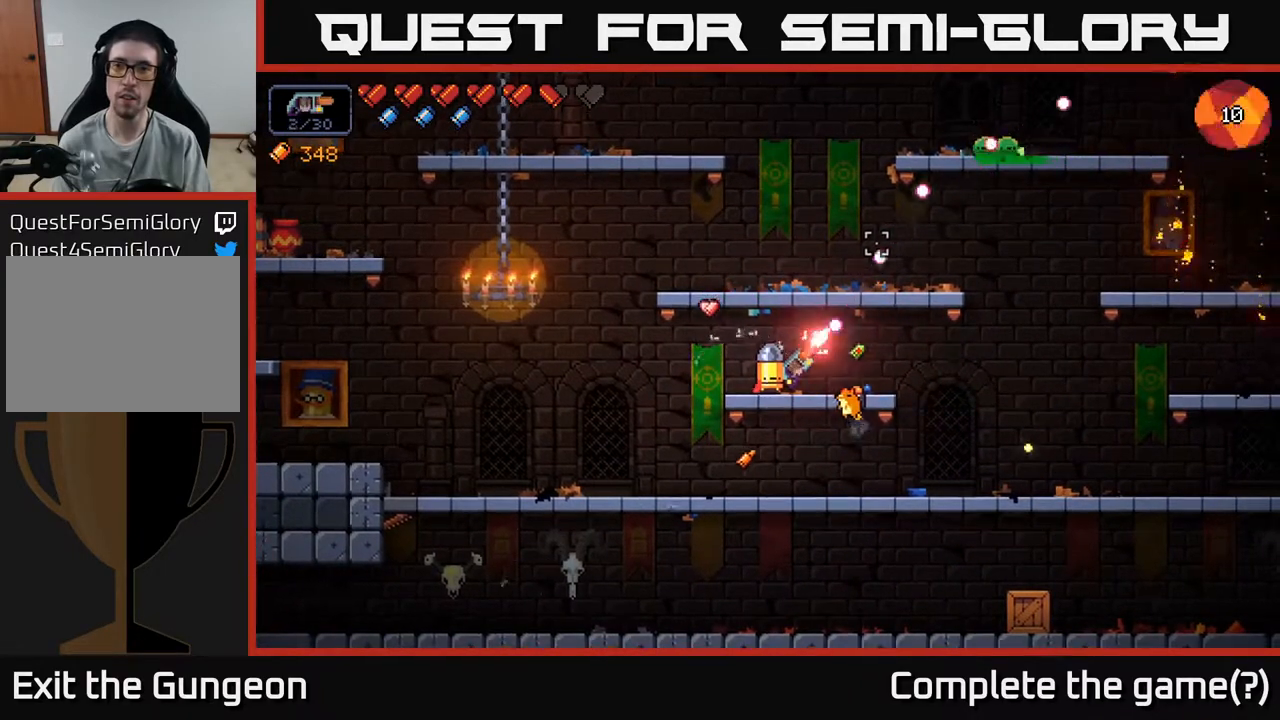
{"buttons": ["R2"], "left_stick": "right", "right_stick": "up-right", "events": [[450, "left_stick", "right"]]}
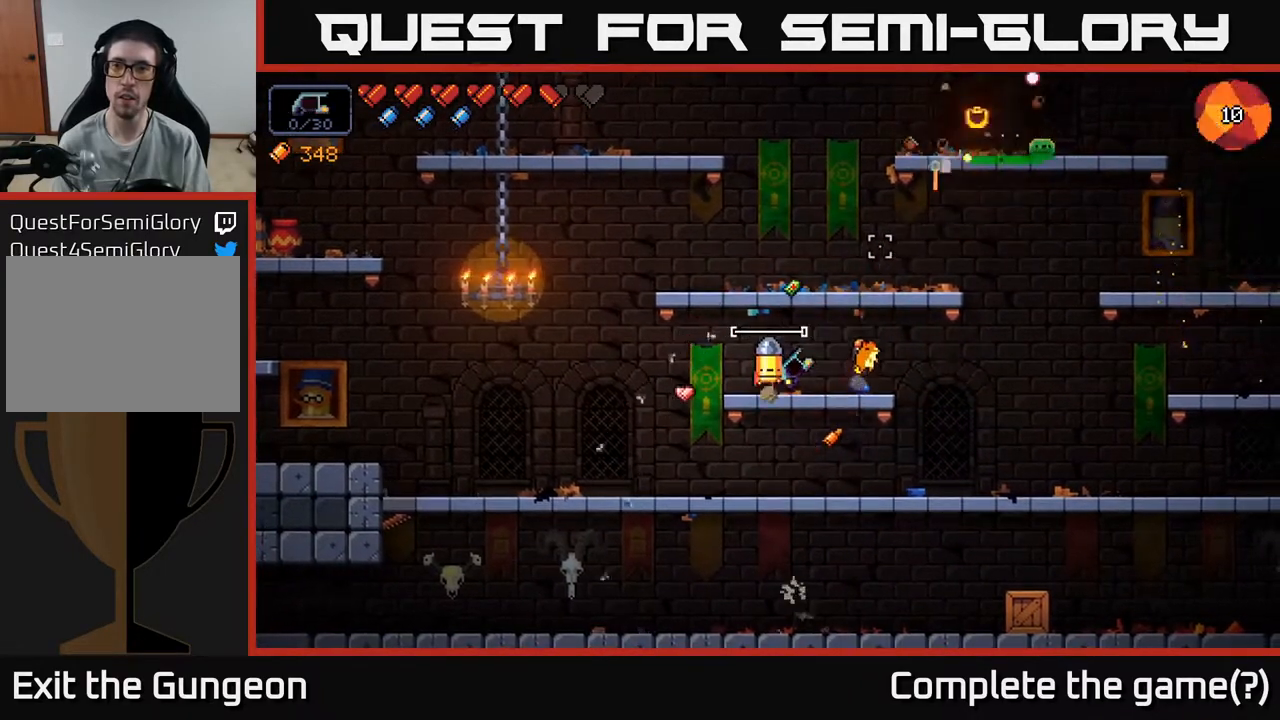
{"buttons": ["R2"], "left_stick": "right", "right_stick": "up-right", "events": [[317, "left_stick", "center"], [467, "left_stick", "right"]]}
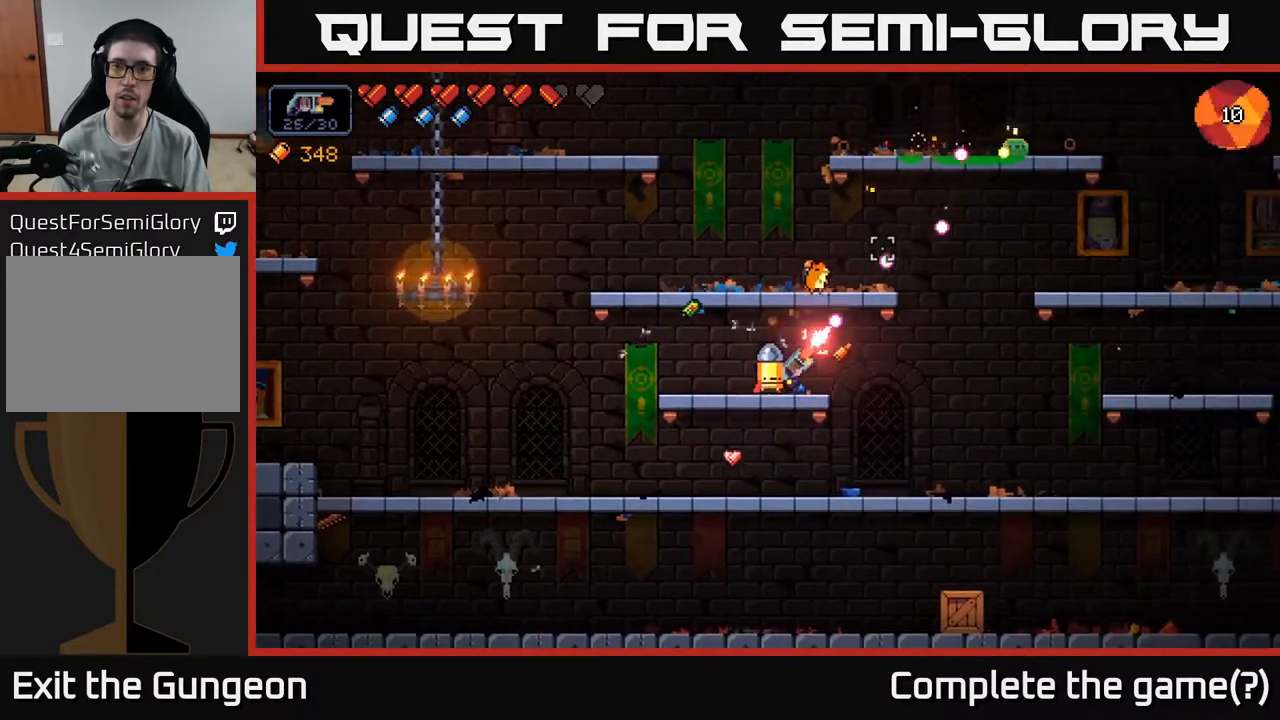
{"buttons": ["X"], "left_stick": "right", "right_stick": "center", "events": [[150, "R2", "up"], [383, "right_stick", "center"], [483, "X", "down"]]}
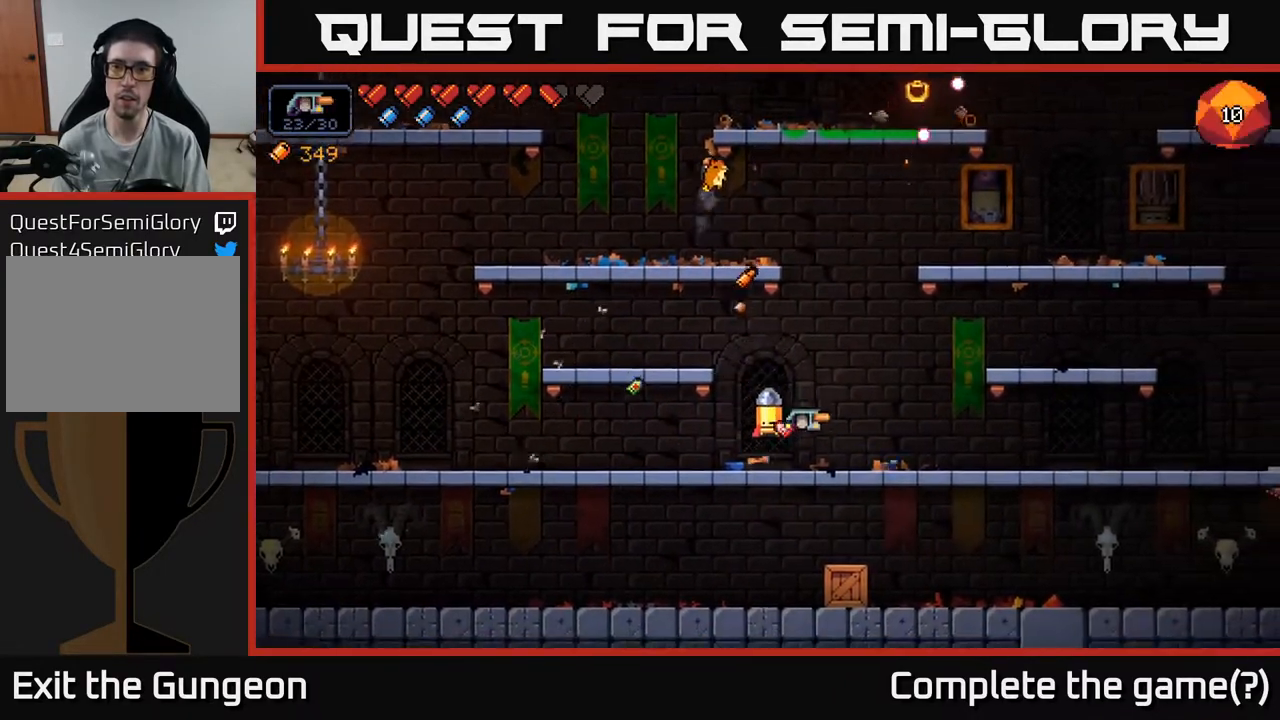
{"buttons": [], "left_stick": "left", "right_stick": "center", "events": [[50, "X", "up"], [367, "left_stick", "up"], [433, "left_stick", "left"]]}
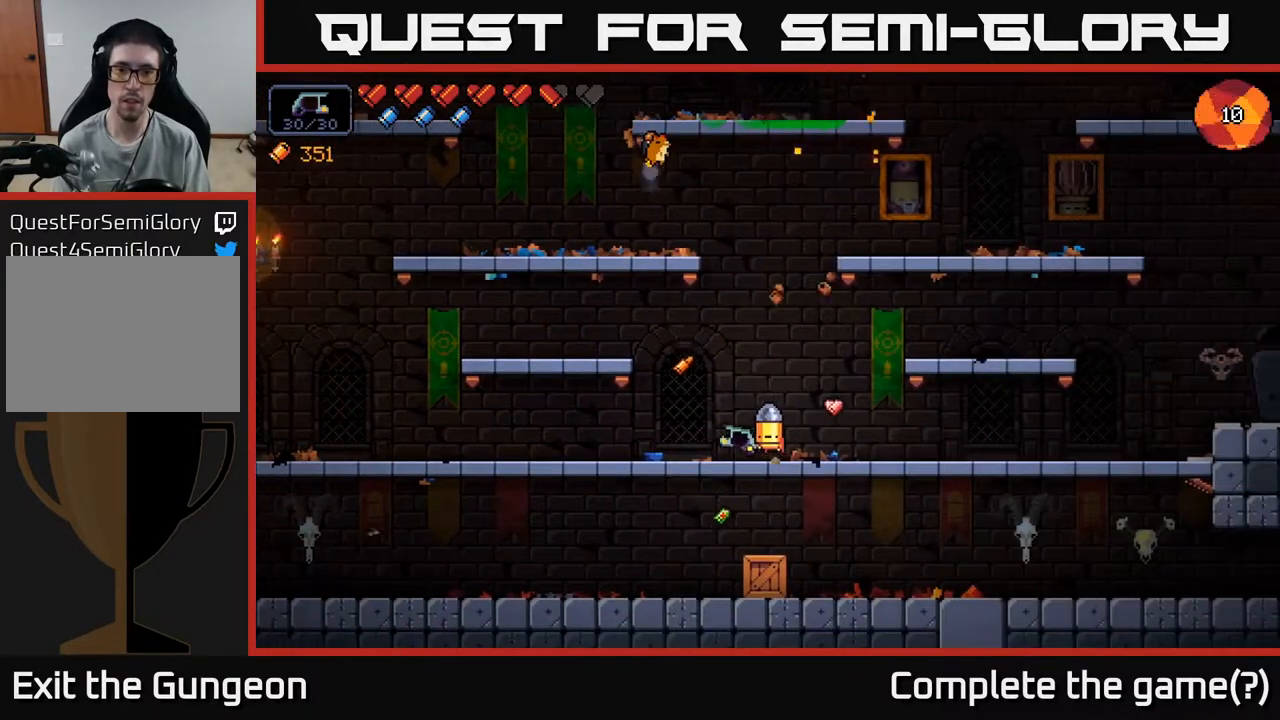
{"buttons": [], "left_stick": "left", "right_stick": "up-left", "events": [[33, "right_stick", "up-left"], [83, "left_stick", "center"], [250, "left_stick", "left"]]}
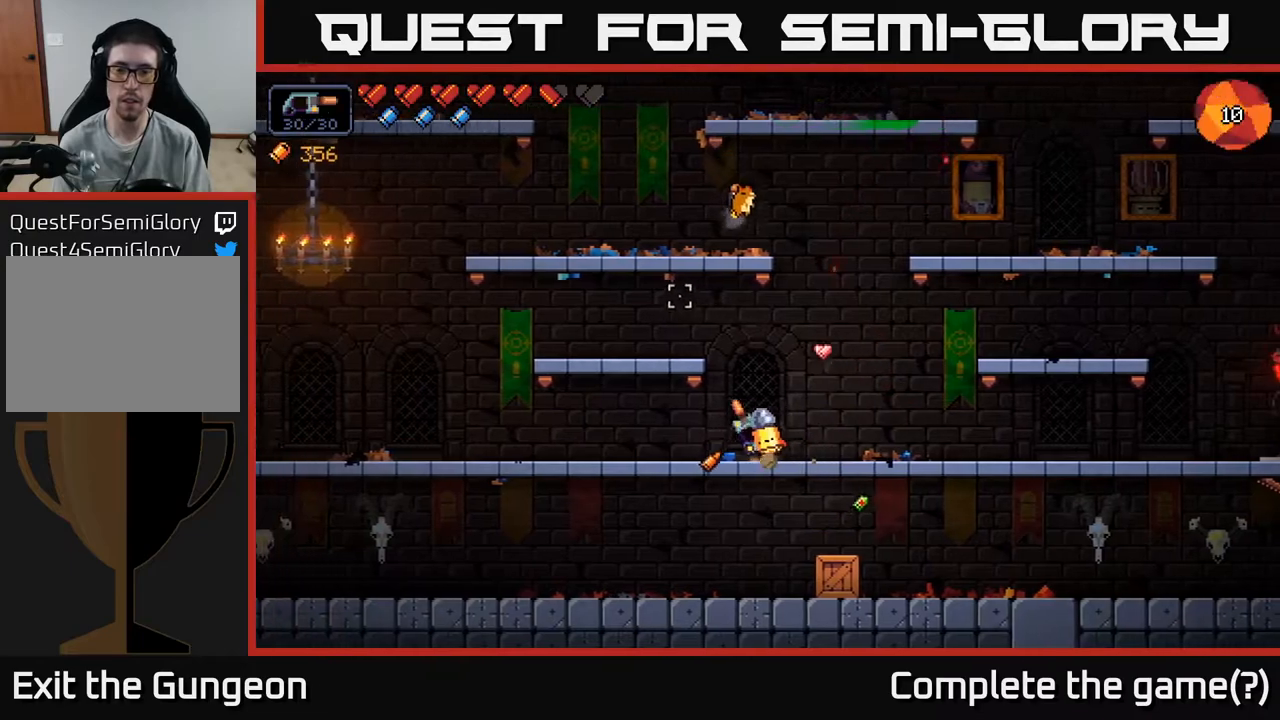
{"buttons": [], "left_stick": "right", "right_stick": "left", "events": [[117, "left_stick", "center"], [217, "A", "down"], [300, "left_stick", "right"], [317, "A", "up"], [383, "right_stick", "center"], [483, "right_stick", "left"]]}
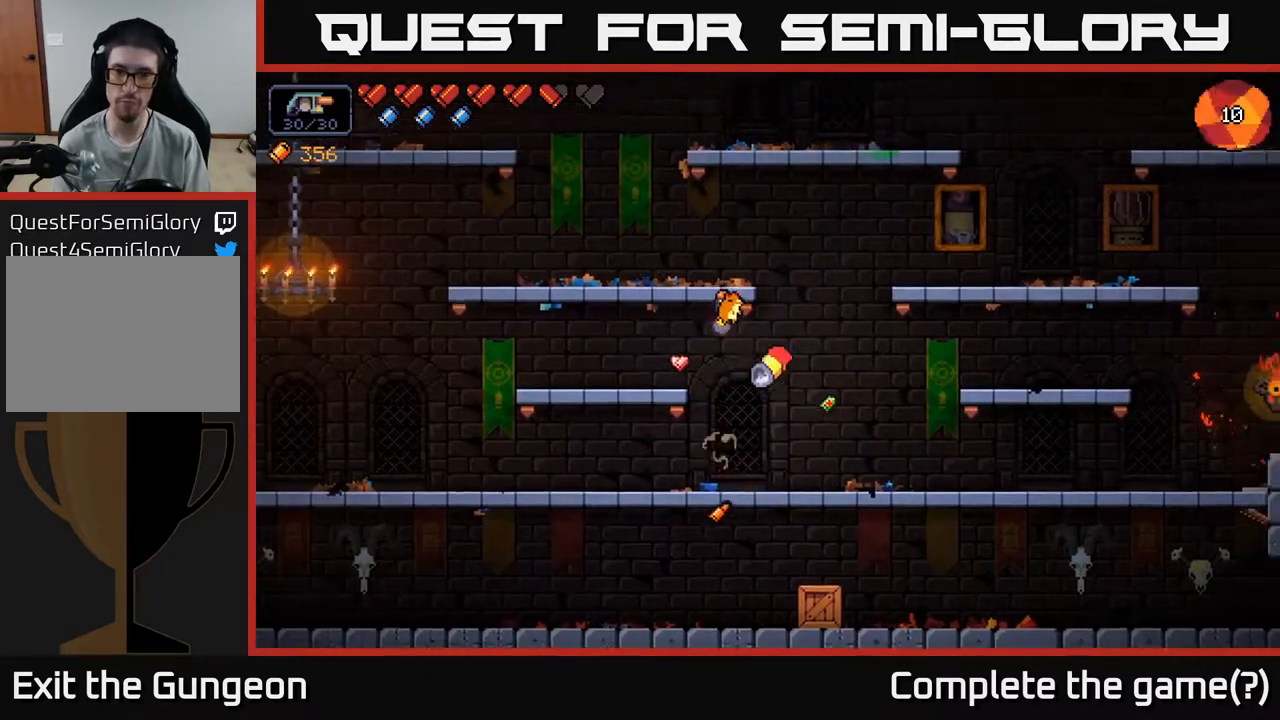
{"buttons": ["A"], "left_stick": "right", "right_stick": "up-left", "events": [[83, "left_stick", "center"], [183, "right_stick", "up-left"], [250, "left_stick", "right"], [417, "A", "down"]]}
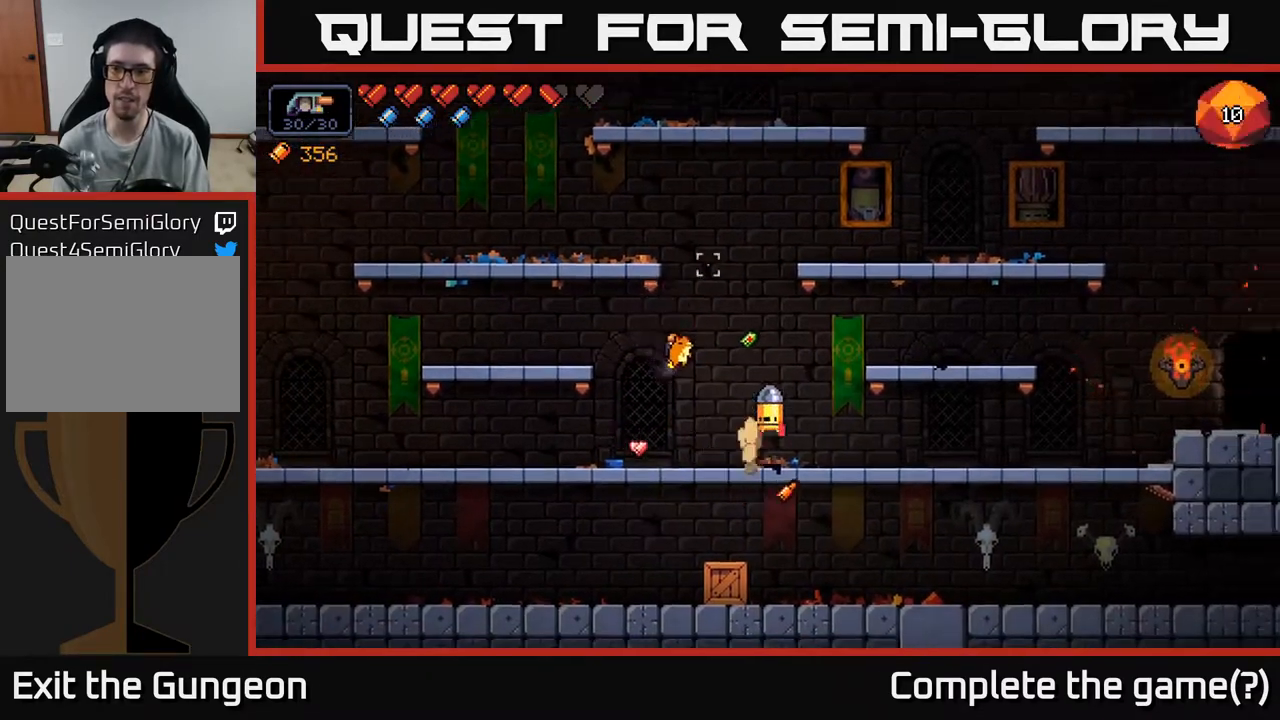
{"buttons": [], "left_stick": "right", "right_stick": "up-left", "events": [[150, "A", "up"]]}
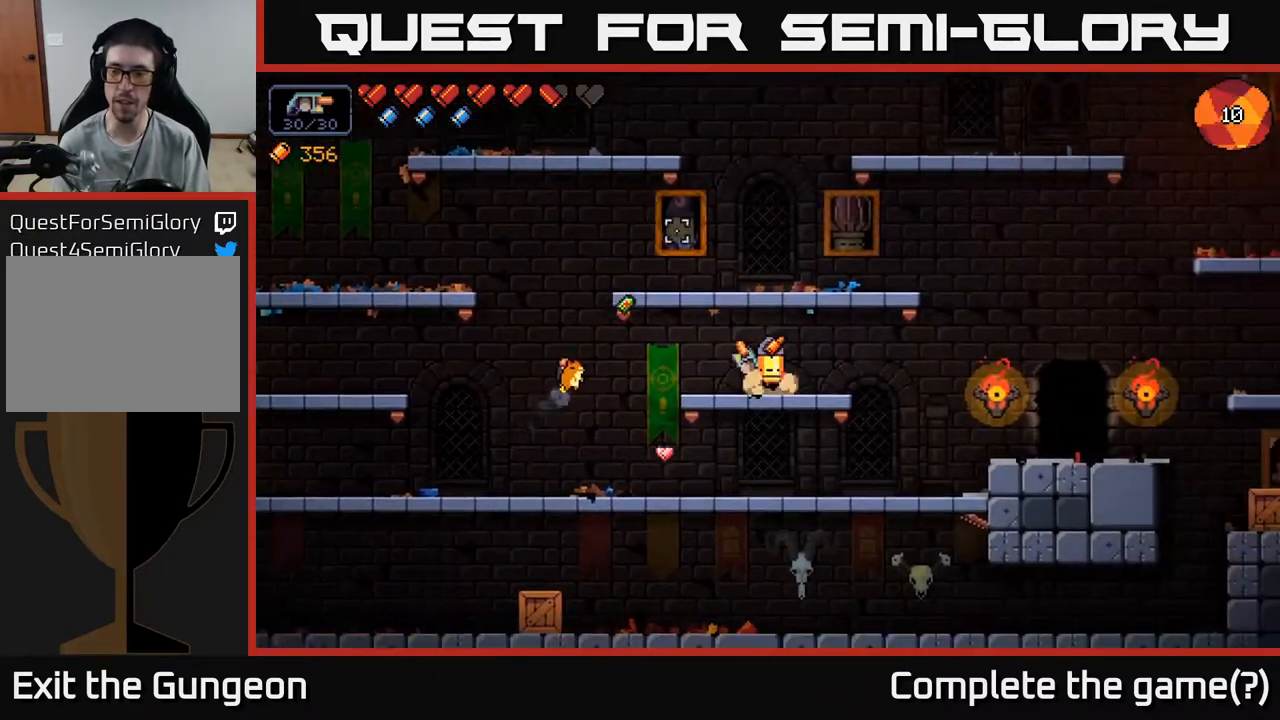
{"buttons": [], "left_stick": "right", "right_stick": "up", "events": [[17, "A", "down"], [117, "left_stick", "center"], [233, "A", "up"], [433, "right_stick", "up"], [483, "left_stick", "right"]]}
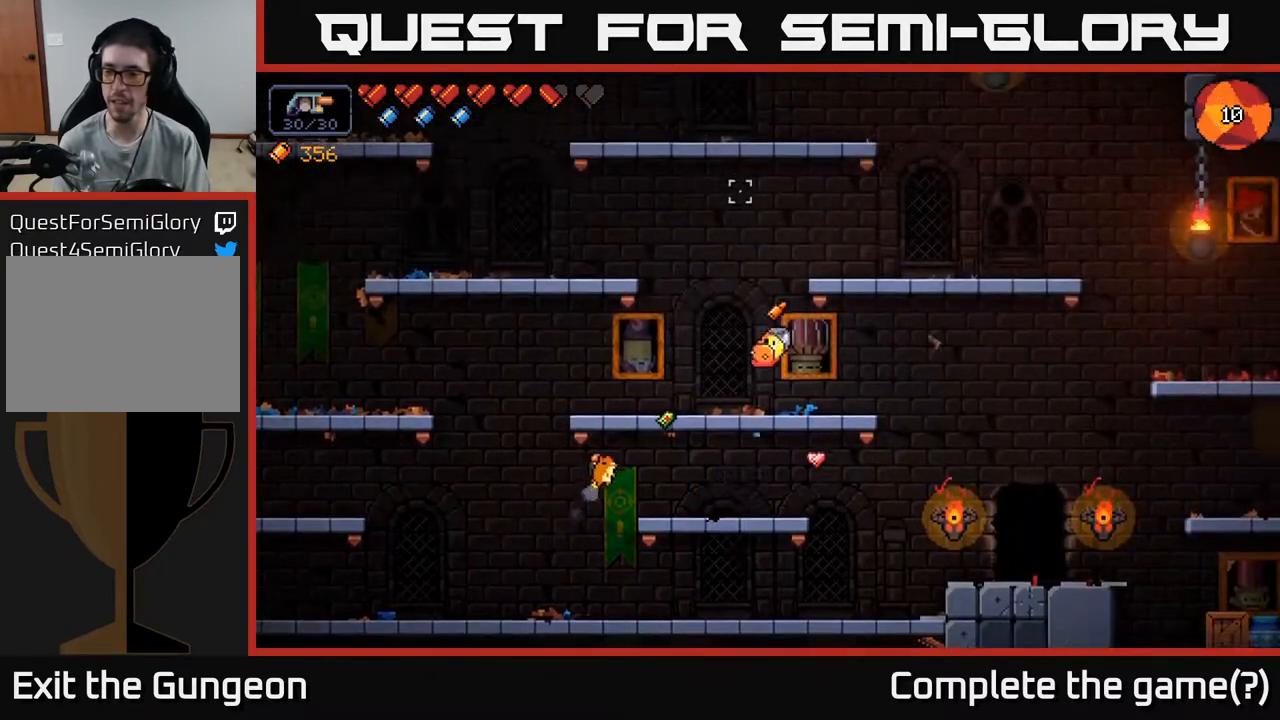
{"buttons": ["A"], "left_stick": "right", "right_stick": "up-right", "events": [[67, "right_stick", "up-right"], [200, "A", "down"]]}
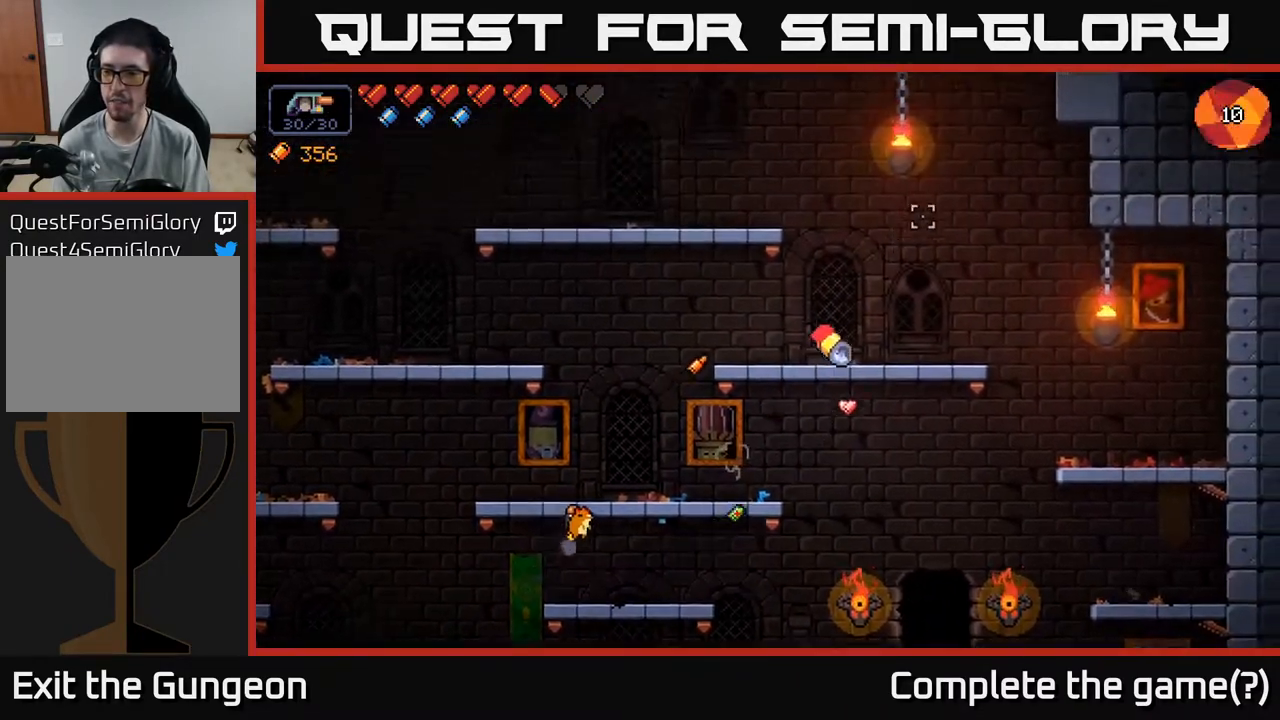
{"buttons": ["A"], "left_stick": "left", "right_stick": "up-left", "events": [[50, "right_stick", "up-left"], [100, "A", "up"], [133, "left_stick", "left"], [367, "A", "down"]]}
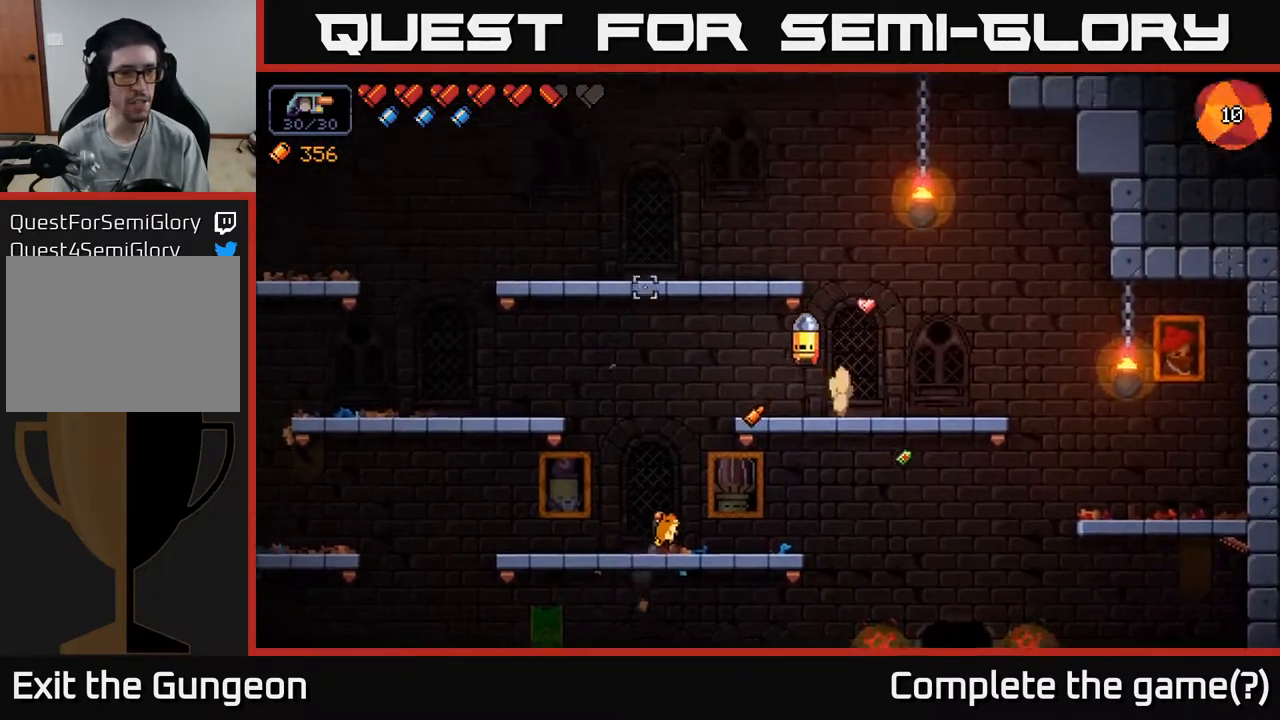
{"buttons": [], "left_stick": "left", "right_stick": "up-left", "events": [[33, "A", "up"], [183, "A", "down"], [300, "A", "up"]]}
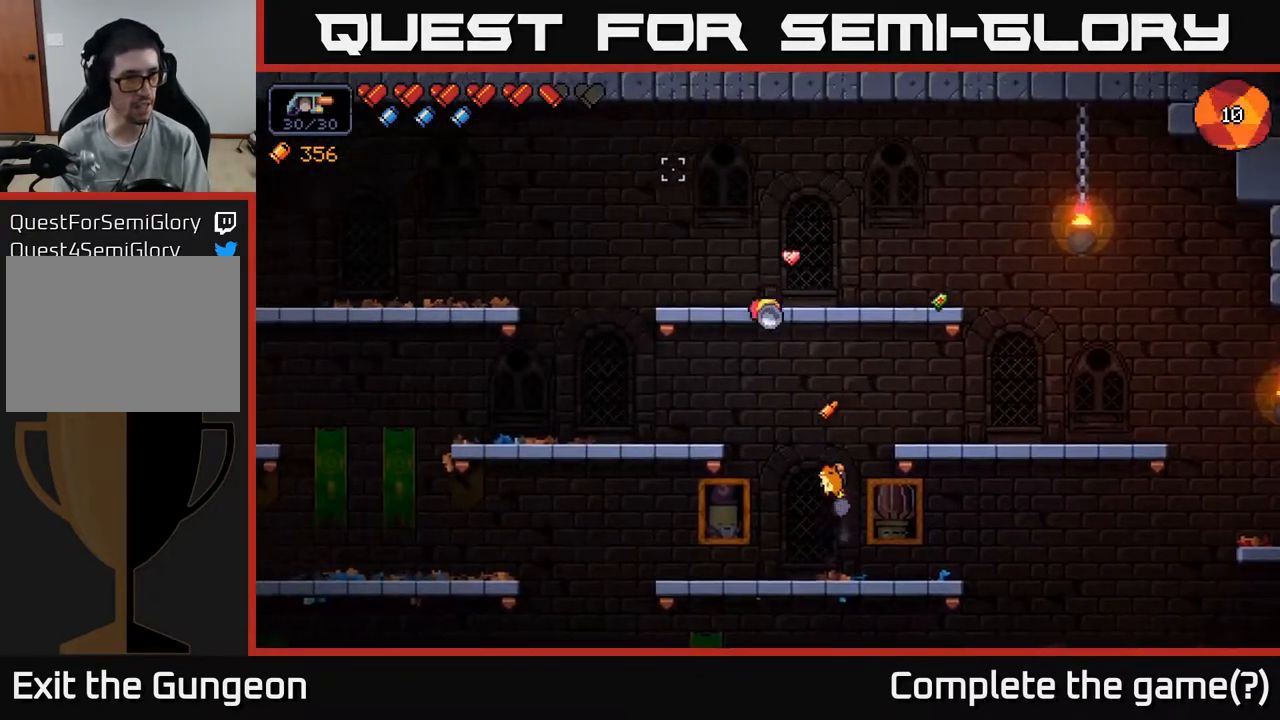
{"buttons": [], "left_stick": "left", "right_stick": "left", "events": [[467, "right_stick", "left"]]}
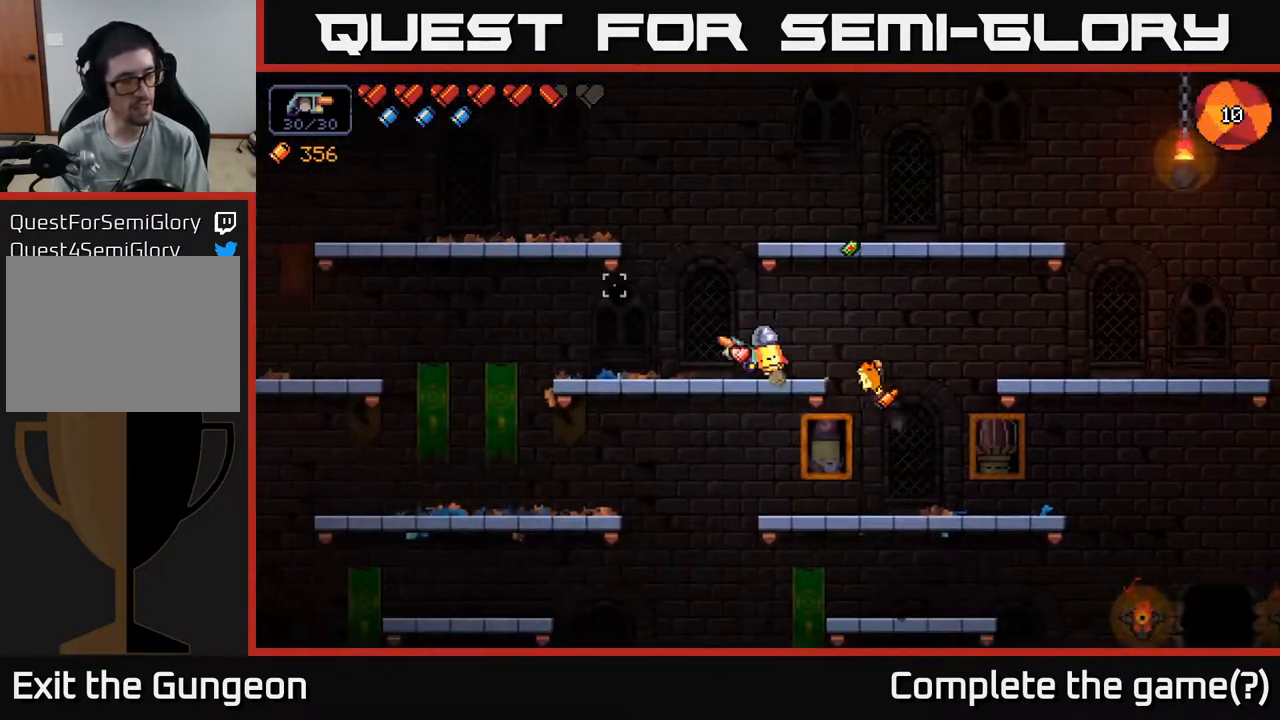
{"buttons": [], "left_stick": "left", "right_stick": "left", "events": [[17, "A", "down"], [183, "A", "up"], [283, "A", "down"], [433, "A", "up"]]}
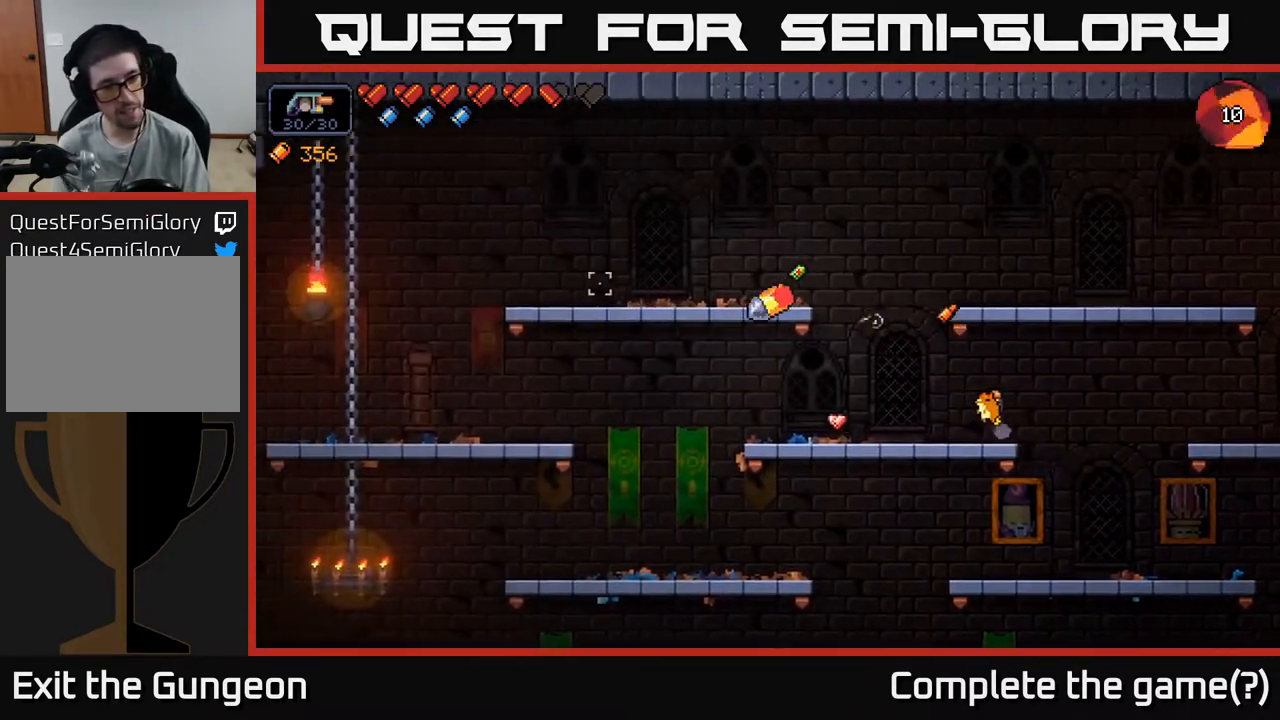
{"buttons": [], "left_stick": "down-right", "right_stick": "down", "events": [[283, "left_stick", "down"], [283, "right_stick", "center"], [433, "left_stick", "down-right"], [433, "right_stick", "down"]]}
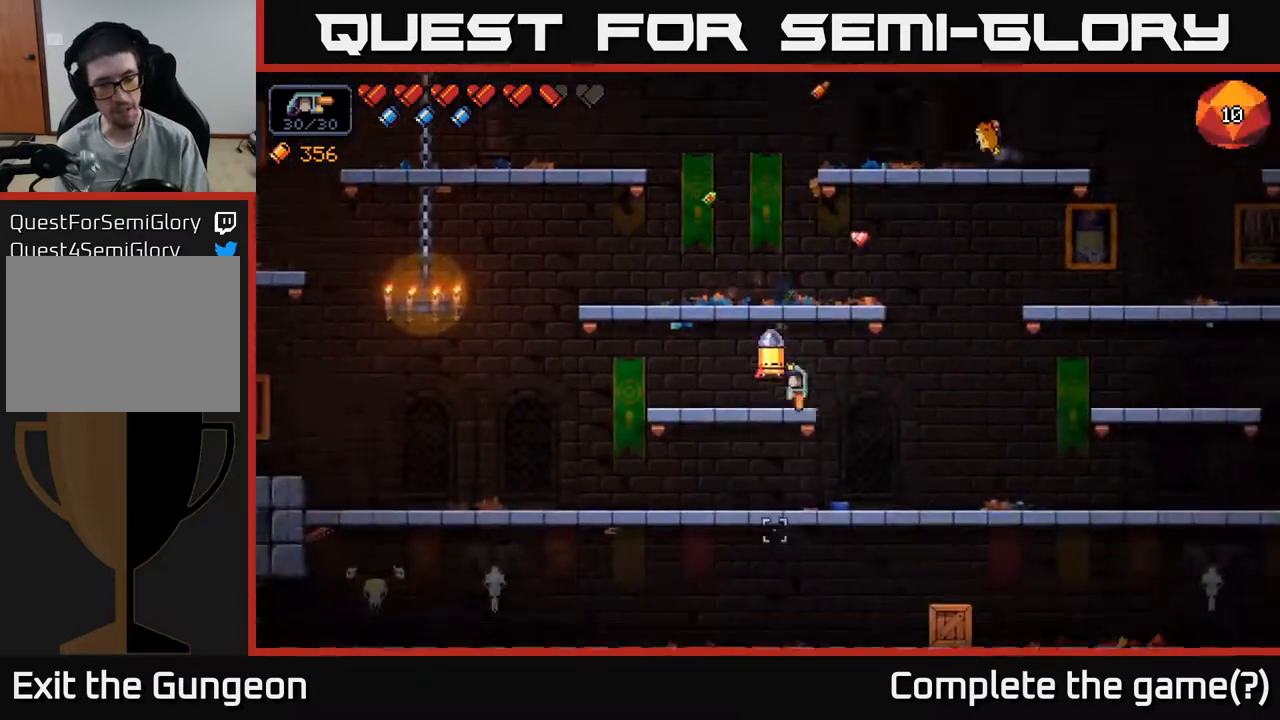
{"buttons": [], "left_stick": "right", "right_stick": "right", "events": [[33, "left_stick", "right"], [33, "right_stick", "right"]]}
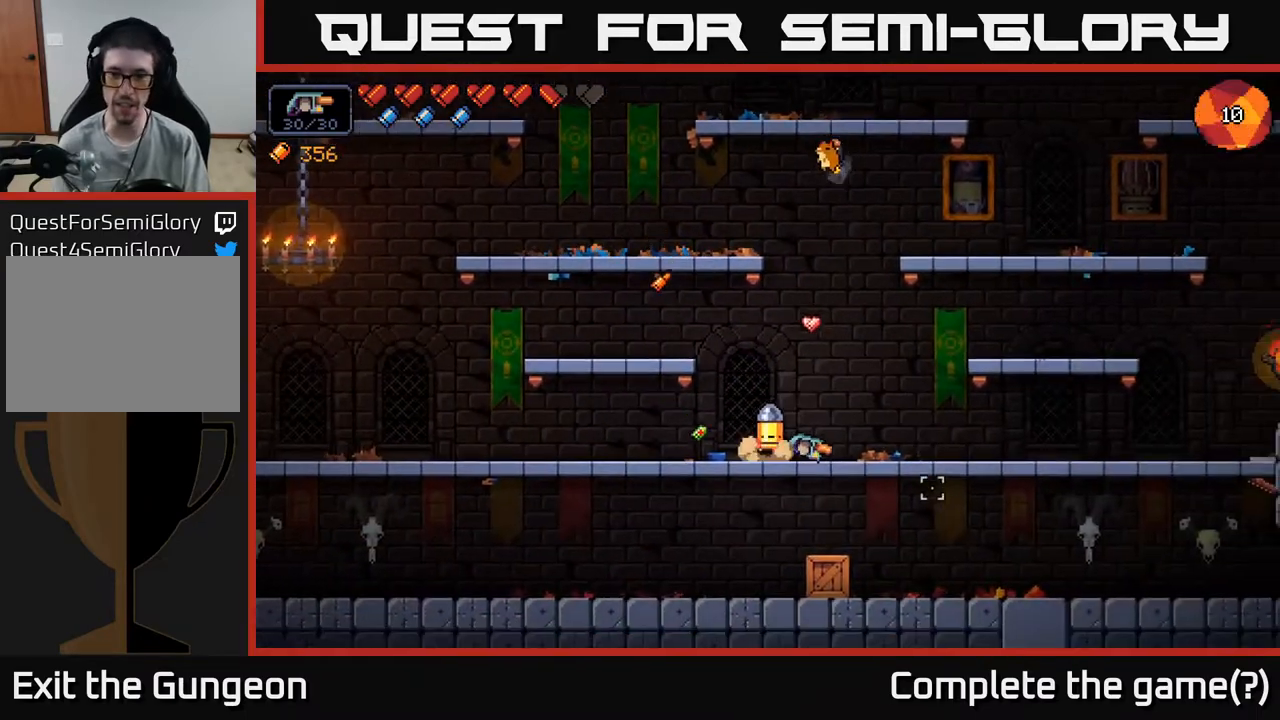
{"buttons": [], "left_stick": "right", "right_stick": "right", "events": []}